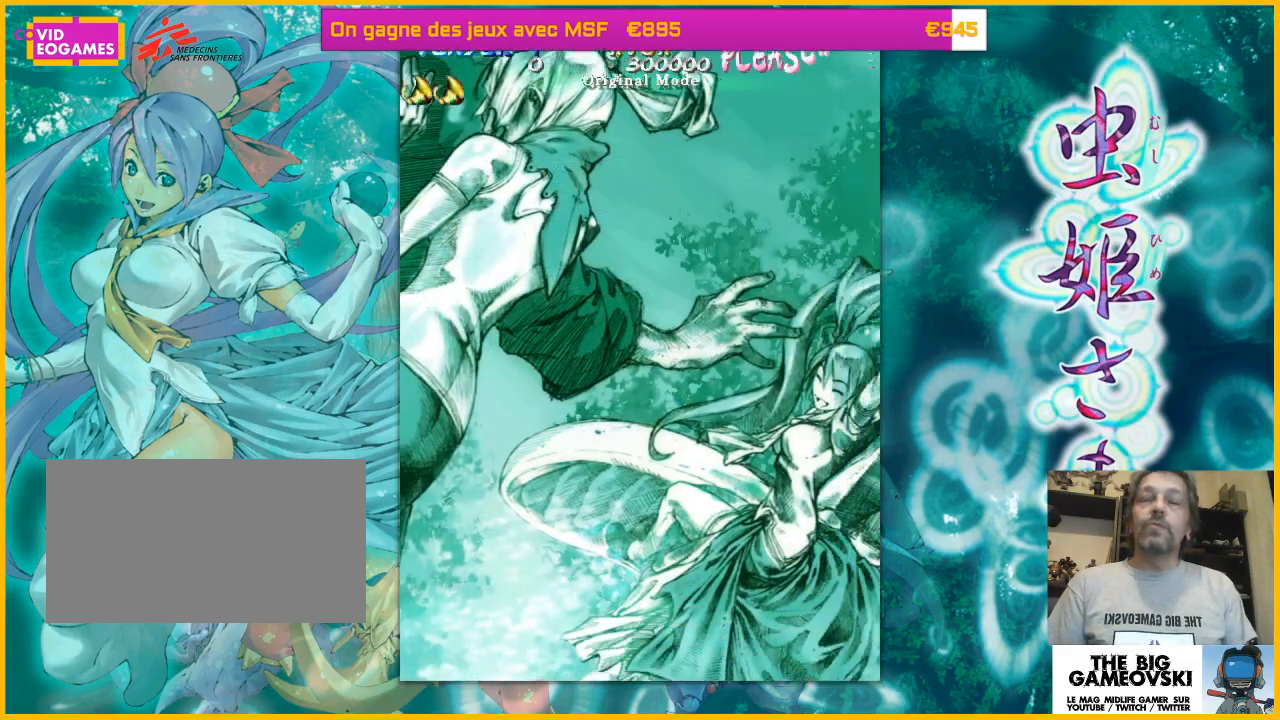
Gameplay with a controller (arcade stick); each line is a JSON object with the inputs held at the frame after it. "events" lists button and stick changes between this image and that frame as [ms after this image, input, new state], when the widget could be followed in between. Not read: L3 R3 other_buttons.
{"buttons": [], "left_stick": "center", "events": []}
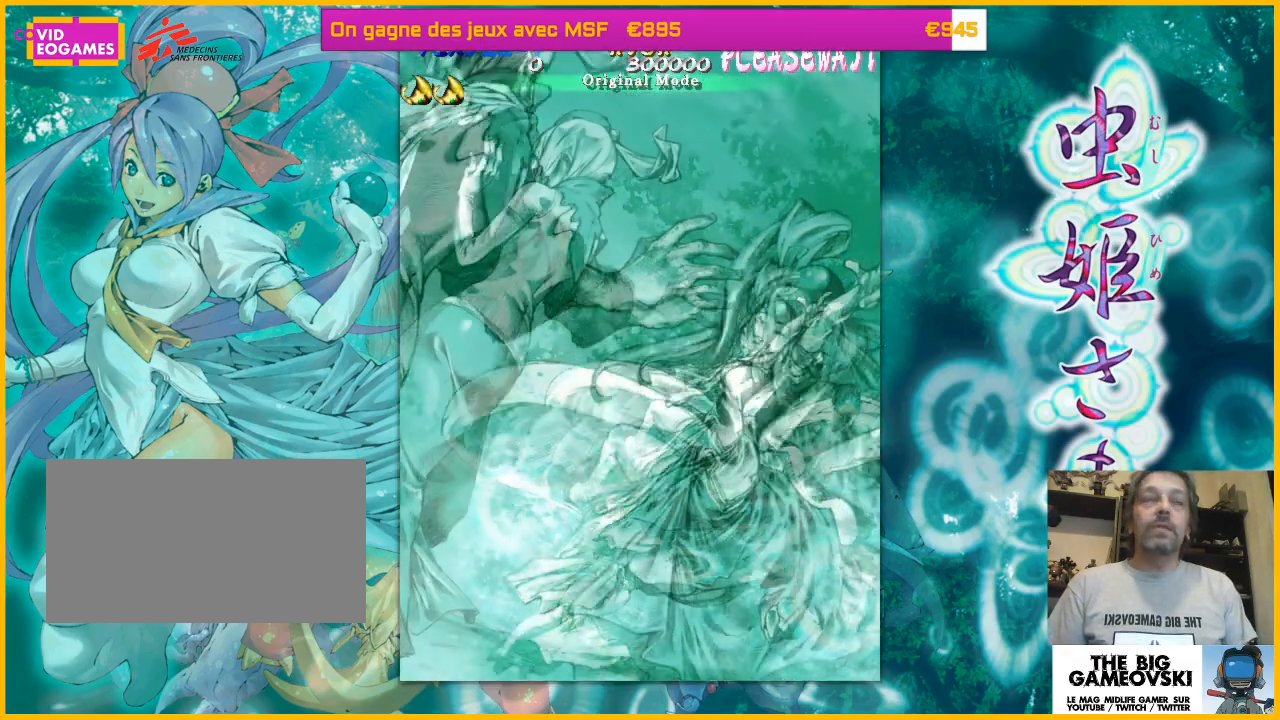
{"buttons": [], "left_stick": "center", "events": []}
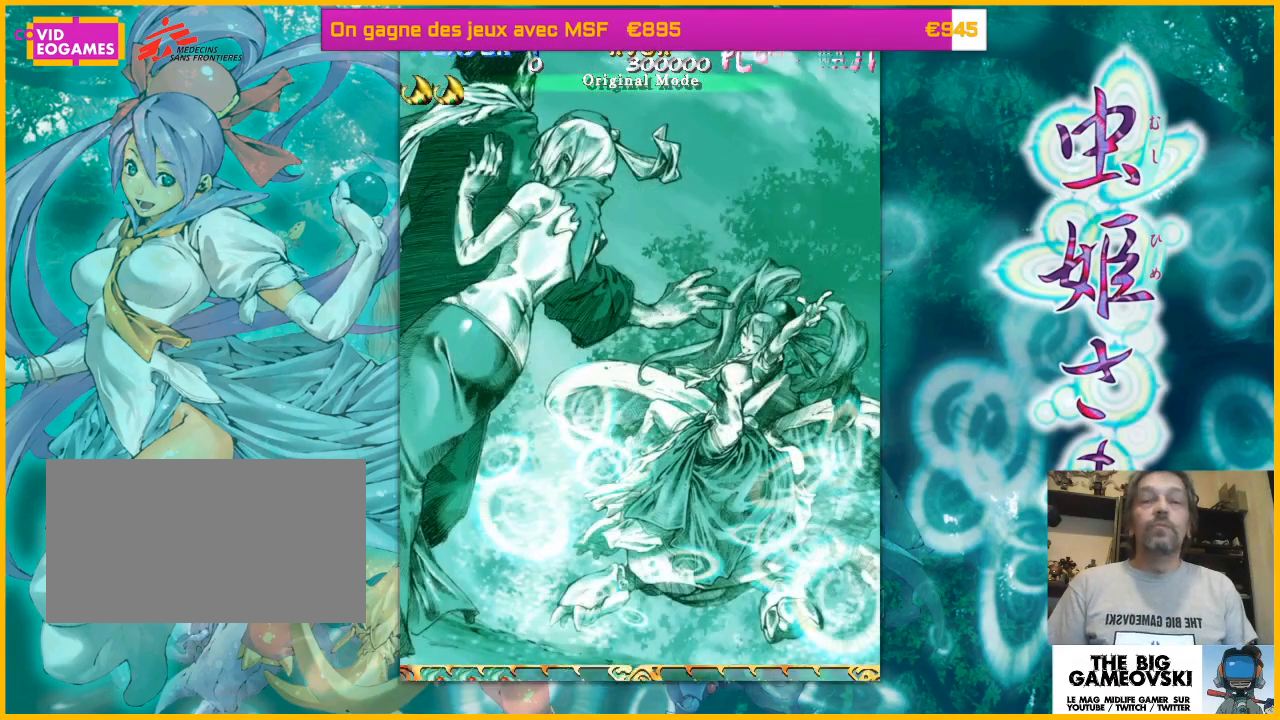
{"buttons": [], "left_stick": "center", "events": []}
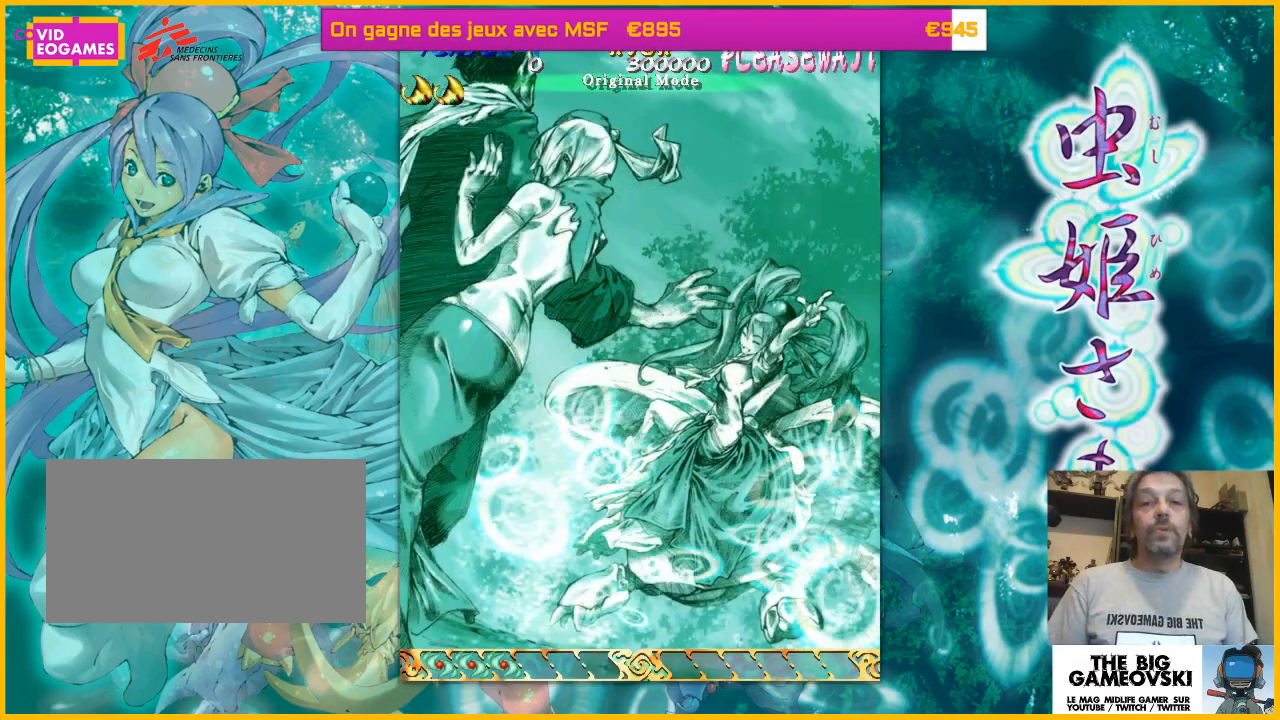
{"buttons": [], "left_stick": "center", "events": []}
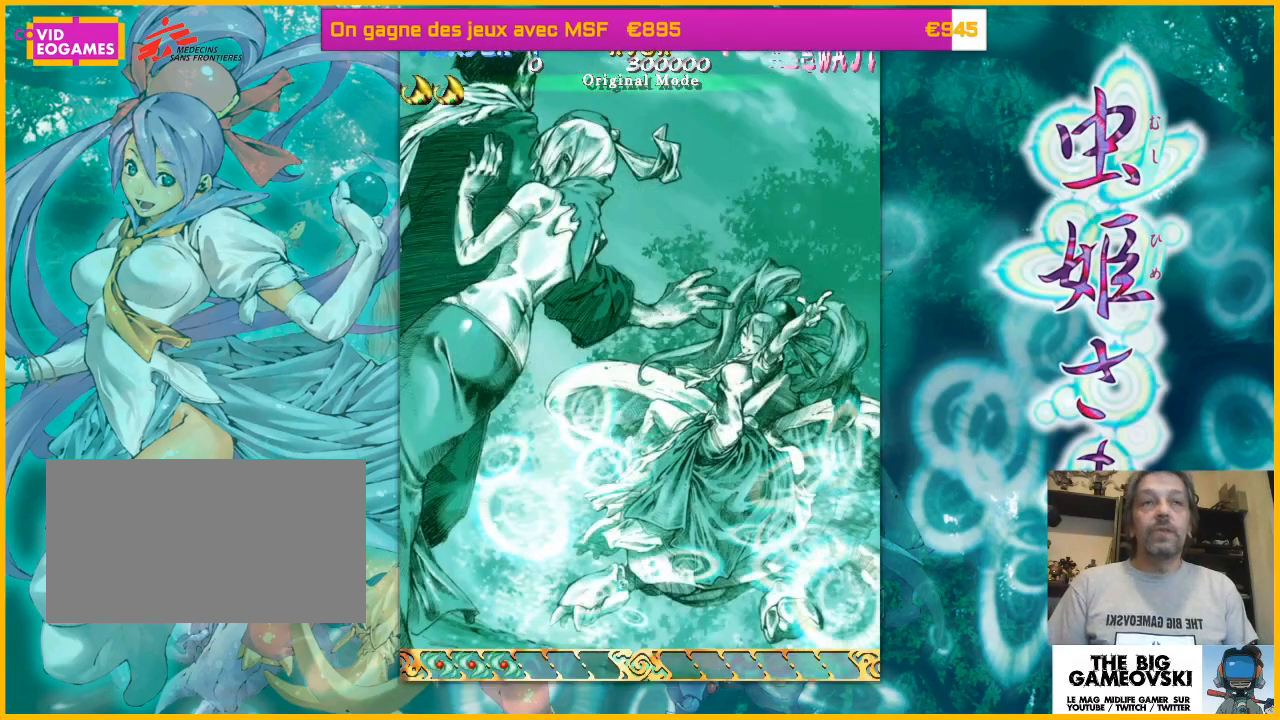
{"buttons": [], "left_stick": "center", "events": []}
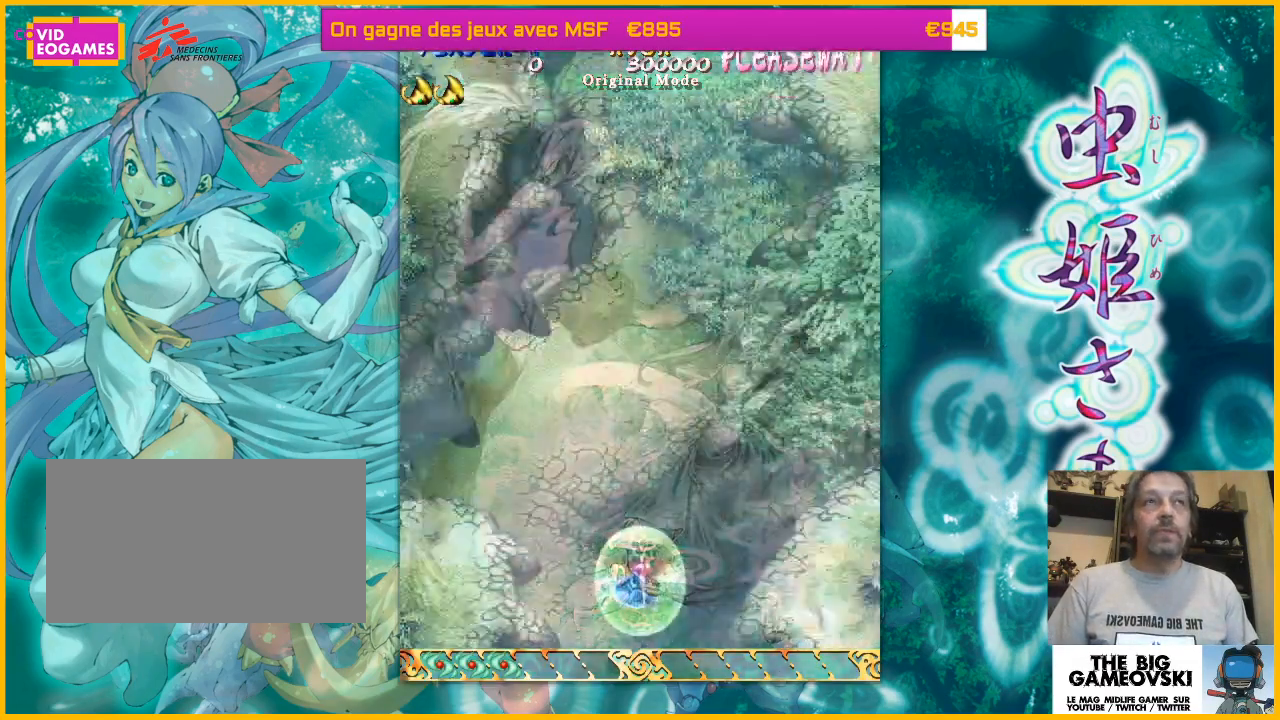
{"buttons": [], "left_stick": "center", "events": []}
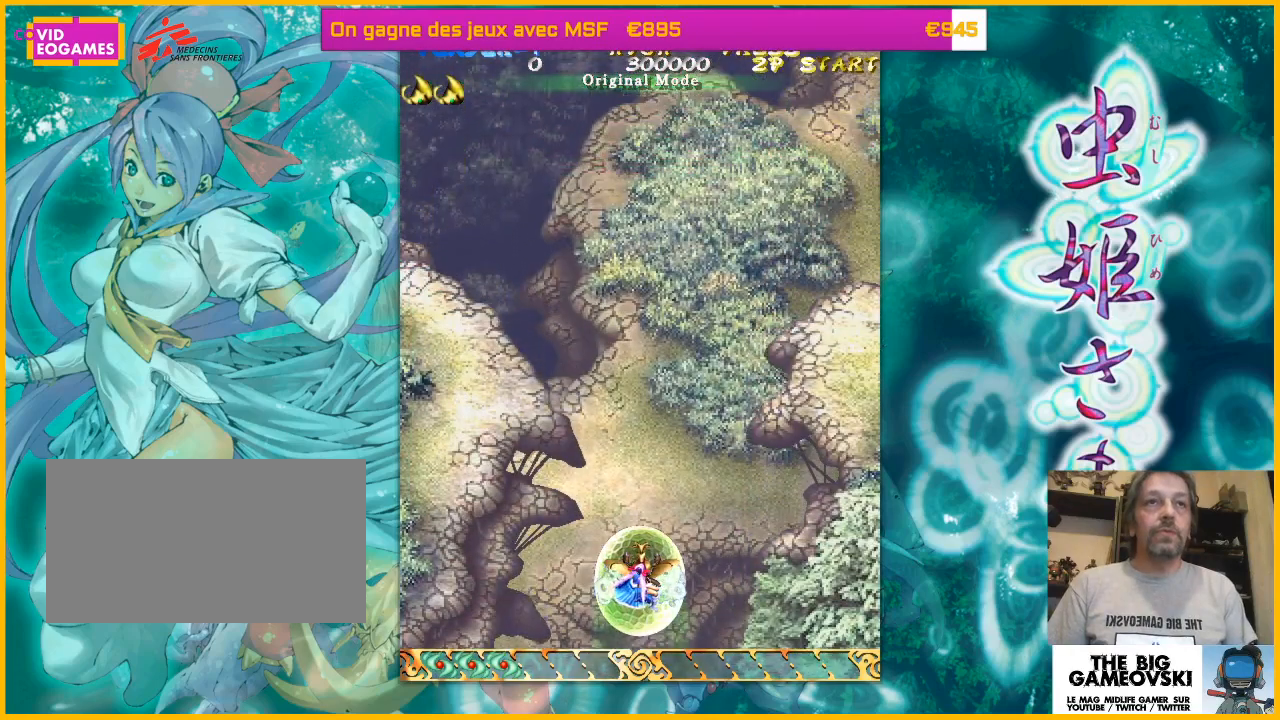
{"buttons": [], "left_stick": "center", "events": []}
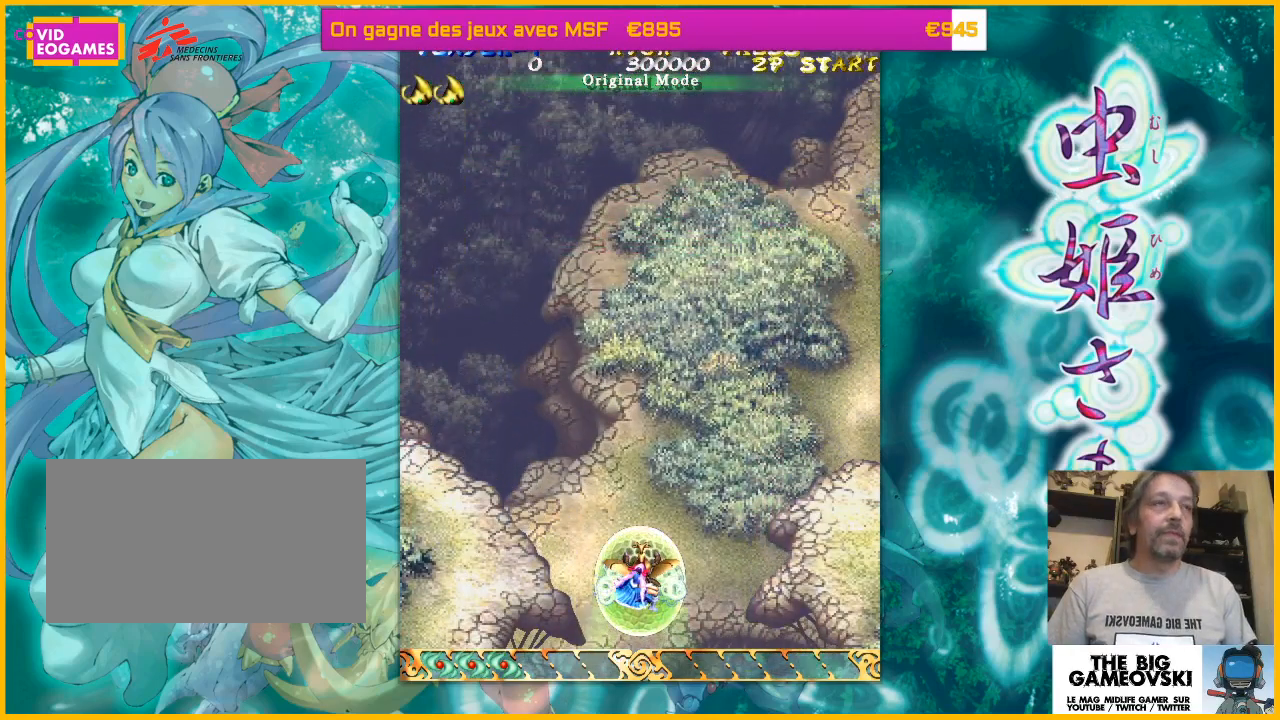
{"buttons": [], "left_stick": "center", "events": []}
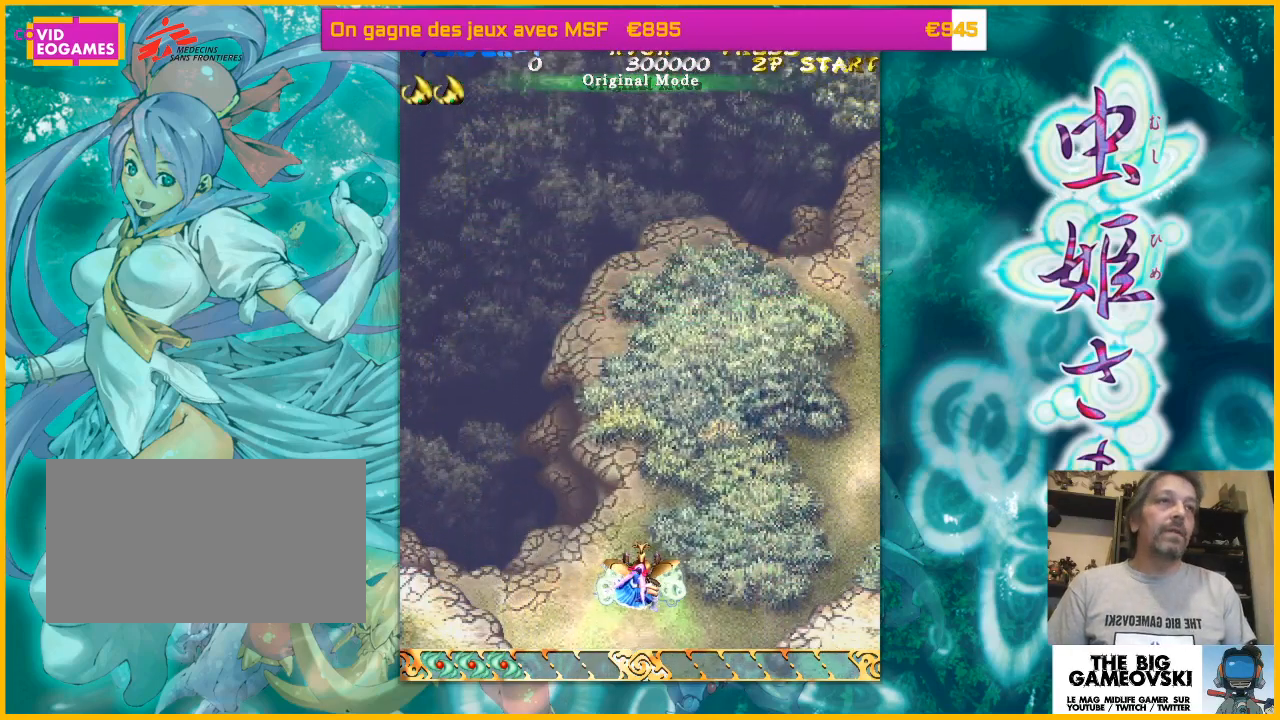
{"buttons": [], "left_stick": "up", "events": [[333, "left_stick", "up"]]}
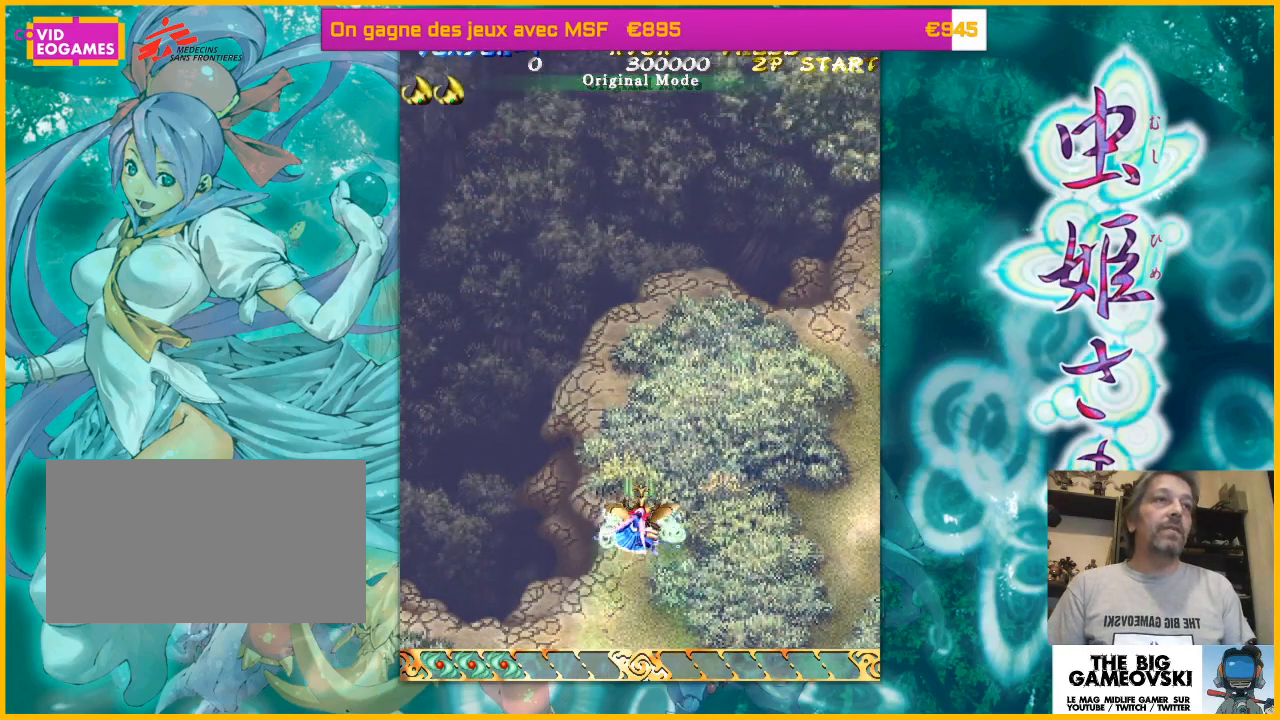
{"buttons": [], "left_stick": "up-right", "events": [[133, "left_stick", "right"], [400, "left_stick", "up-right"]]}
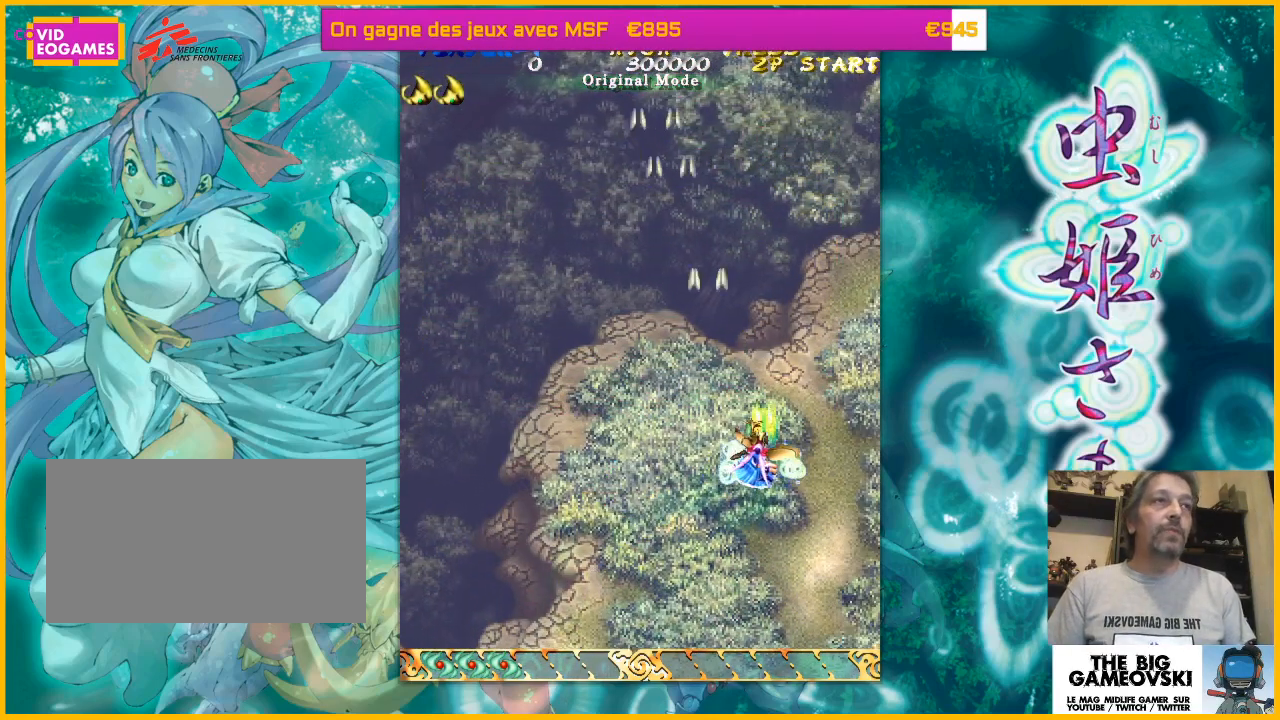
{"buttons": [], "left_stick": "center", "events": [[67, "left_stick", "right"], [233, "left_stick", "up-left"], [300, "left_stick", "left"], [500, "left_stick", "center"]]}
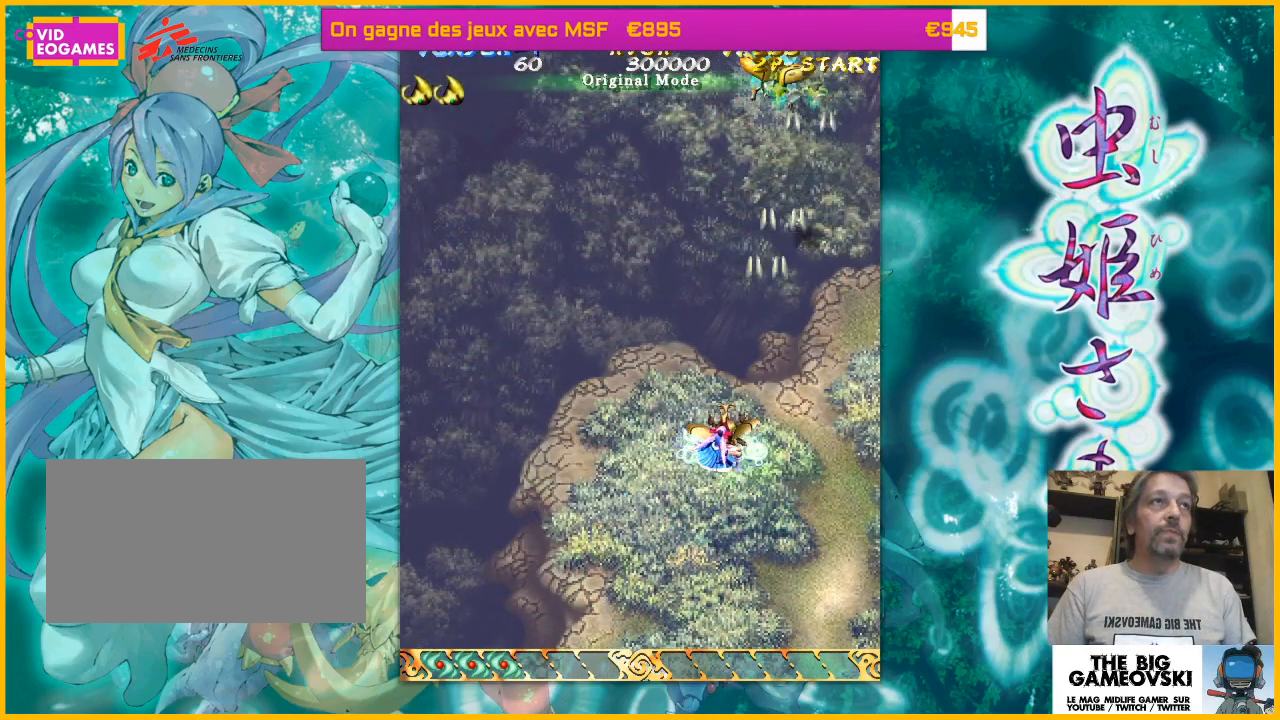
{"buttons": [], "left_stick": "left", "events": [[33, "left_stick", "down"], [233, "left_stick", "right"], [333, "left_stick", "left"]]}
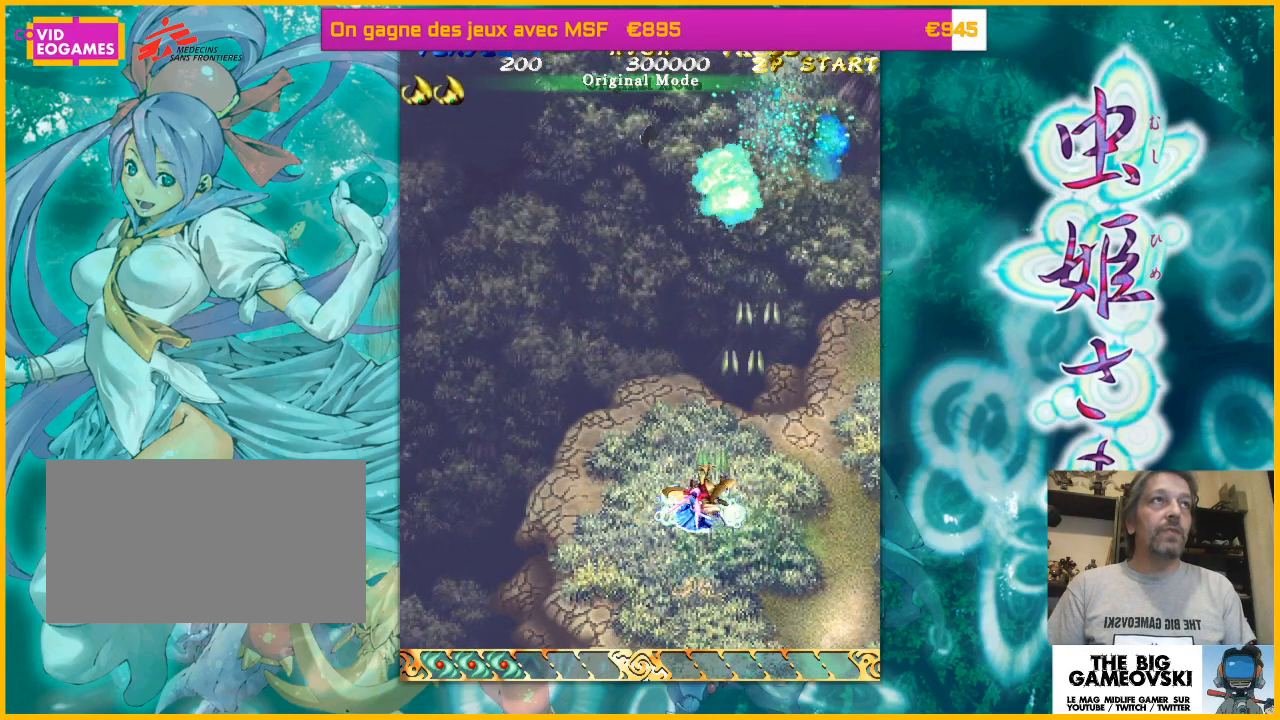
{"buttons": [], "left_stick": "left", "events": [[33, "left_stick", "center"], [100, "left_stick", "right"], [267, "left_stick", "left"], [333, "left_stick", "up-left"], [433, "left_stick", "left"]]}
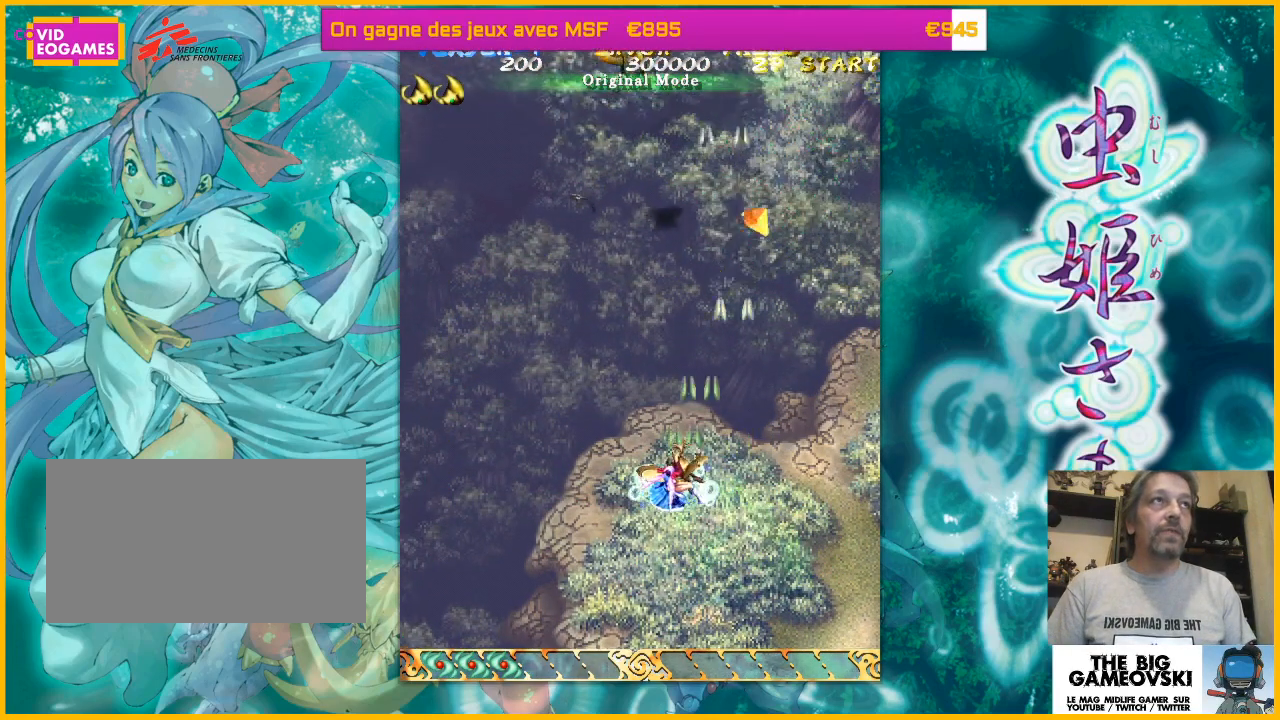
{"buttons": [], "left_stick": "left", "events": [[133, "left_stick", "down-right"], [267, "left_stick", "left"]]}
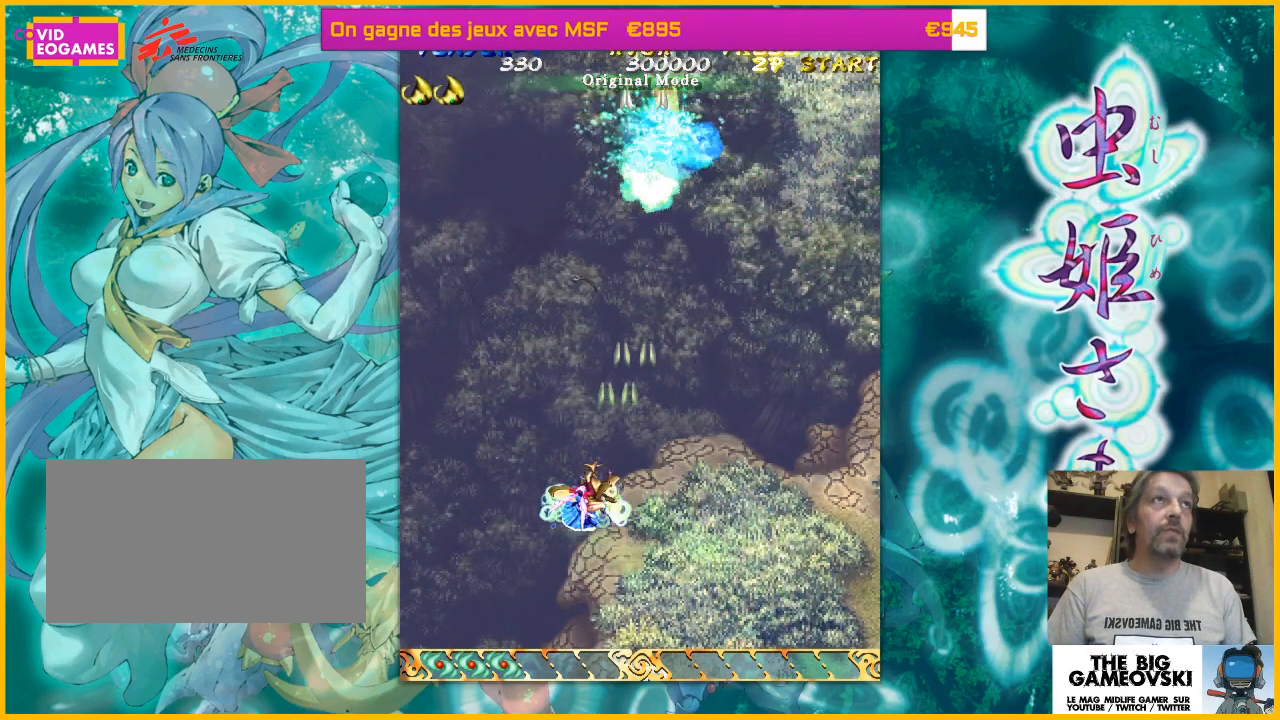
{"buttons": [], "left_stick": "up-right", "events": [[467, "left_stick", "up-right"]]}
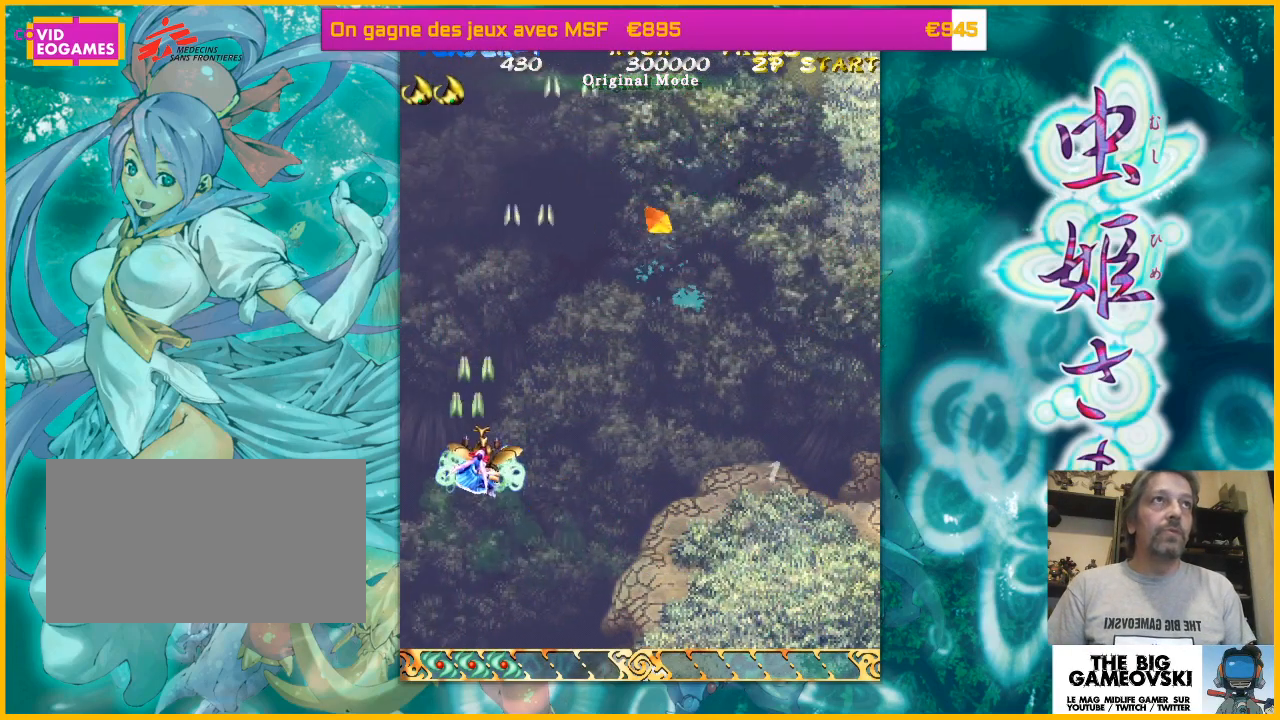
{"buttons": [], "left_stick": "right", "events": [[133, "left_stick", "down-right"], [267, "left_stick", "right"]]}
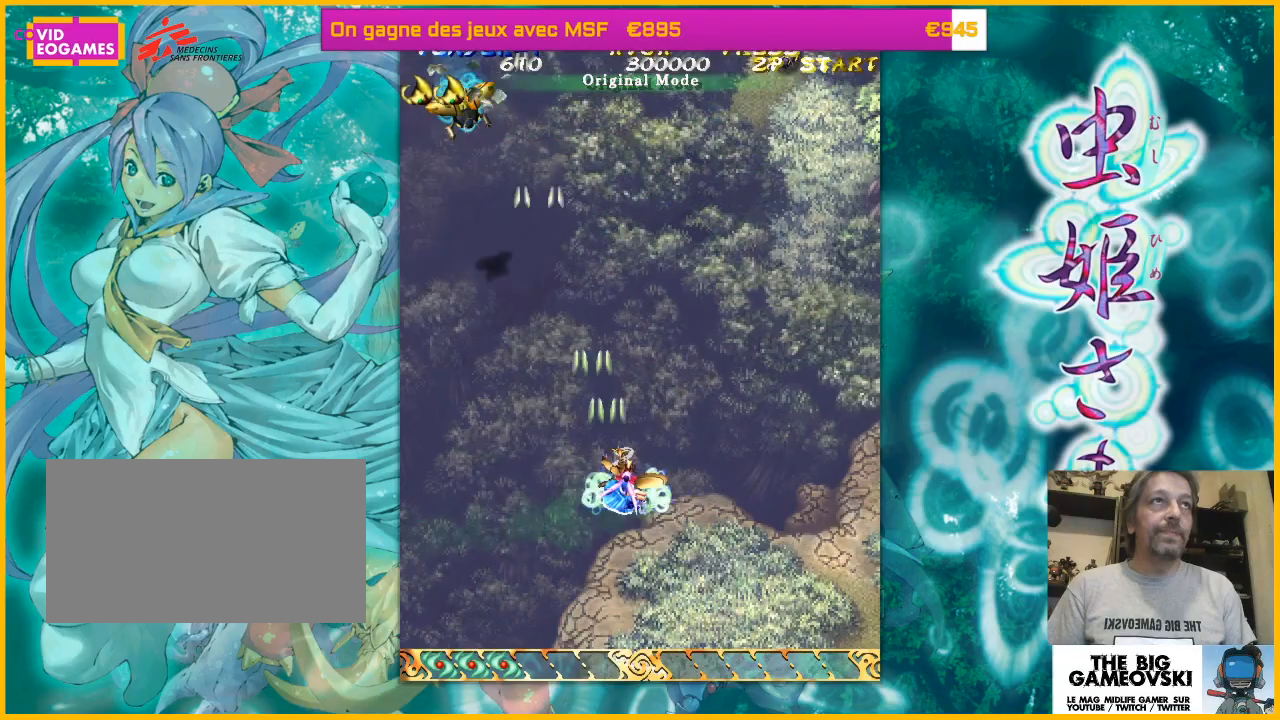
{"buttons": [], "left_stick": "left", "events": [[100, "left_stick", "left"]]}
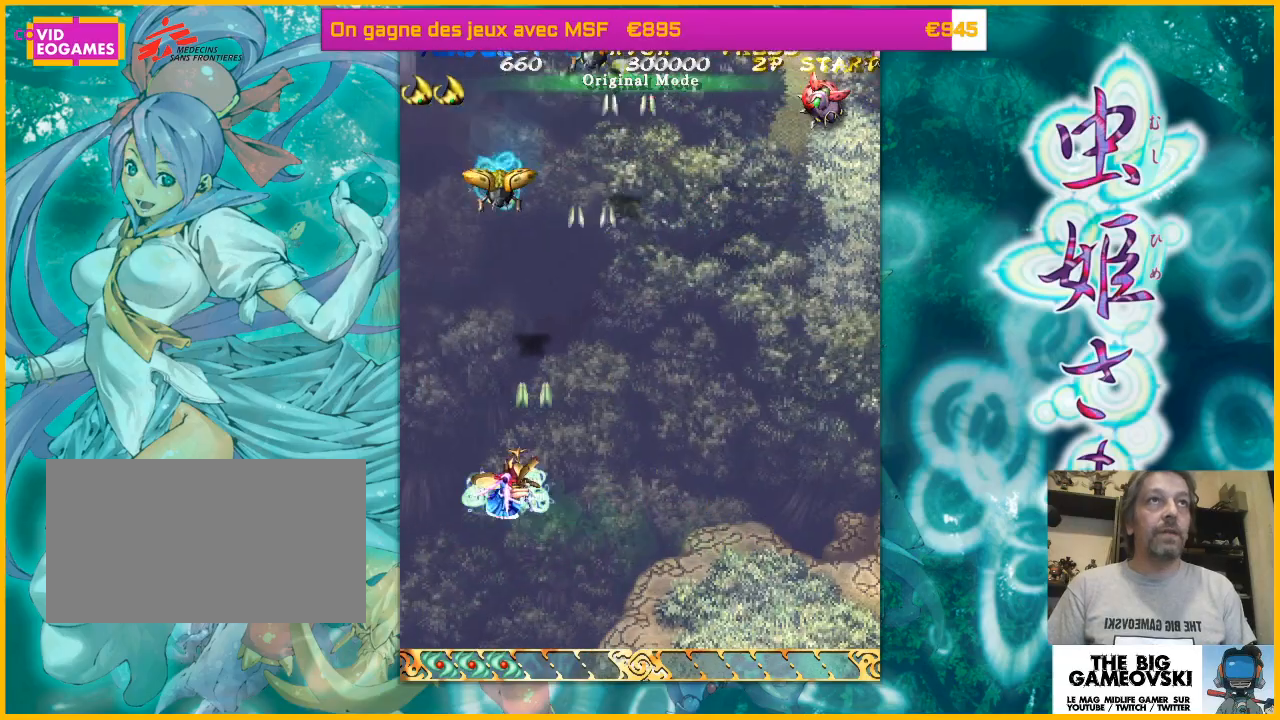
{"buttons": [], "left_stick": "right", "events": [[100, "left_stick", "up"], [167, "left_stick", "right"]]}
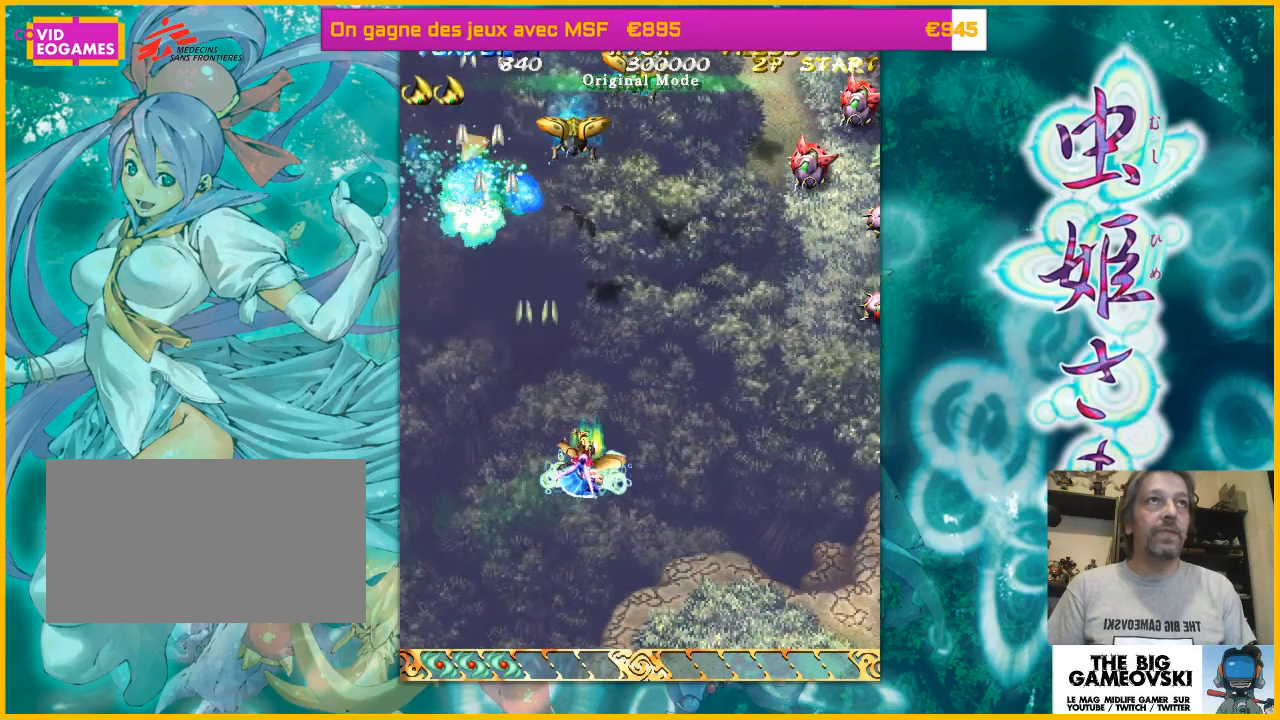
{"buttons": [], "left_stick": "right", "events": [[100, "left_stick", "down-right"], [500, "left_stick", "right"]]}
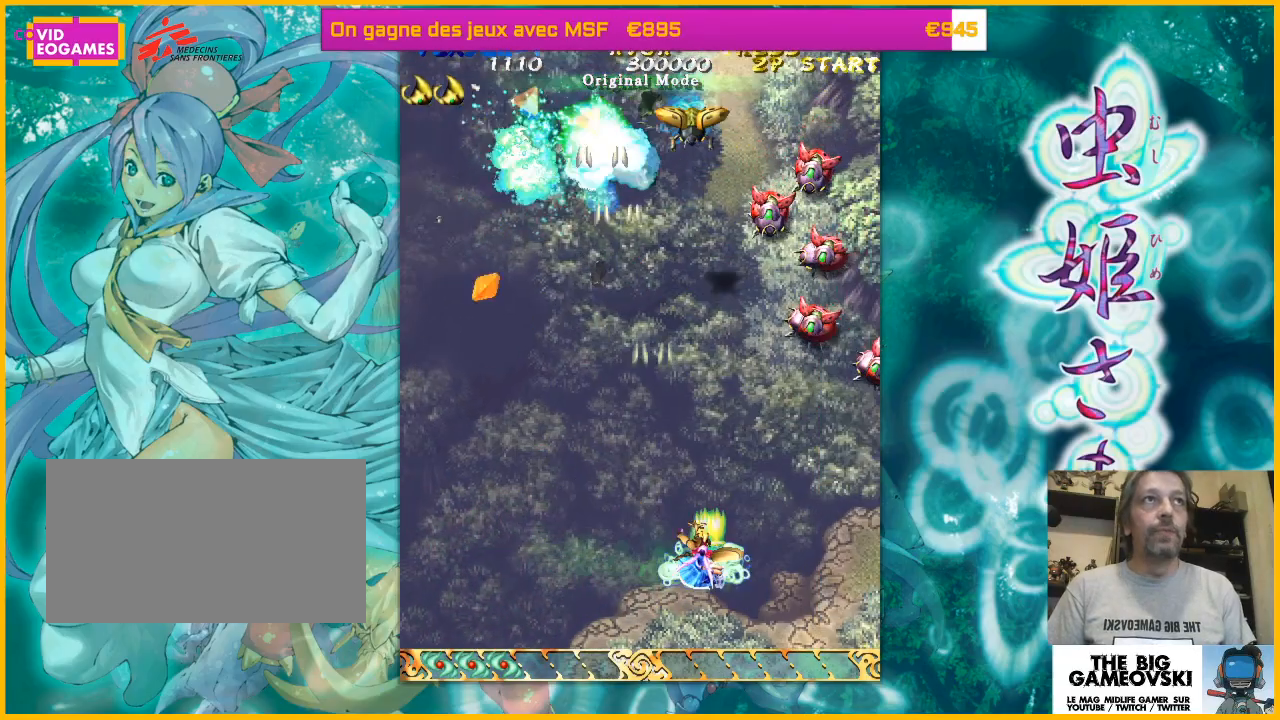
{"buttons": [], "left_stick": "down", "events": [[100, "left_stick", "up-right"], [200, "left_stick", "right"], [367, "left_stick", "left"], [500, "left_stick", "down"]]}
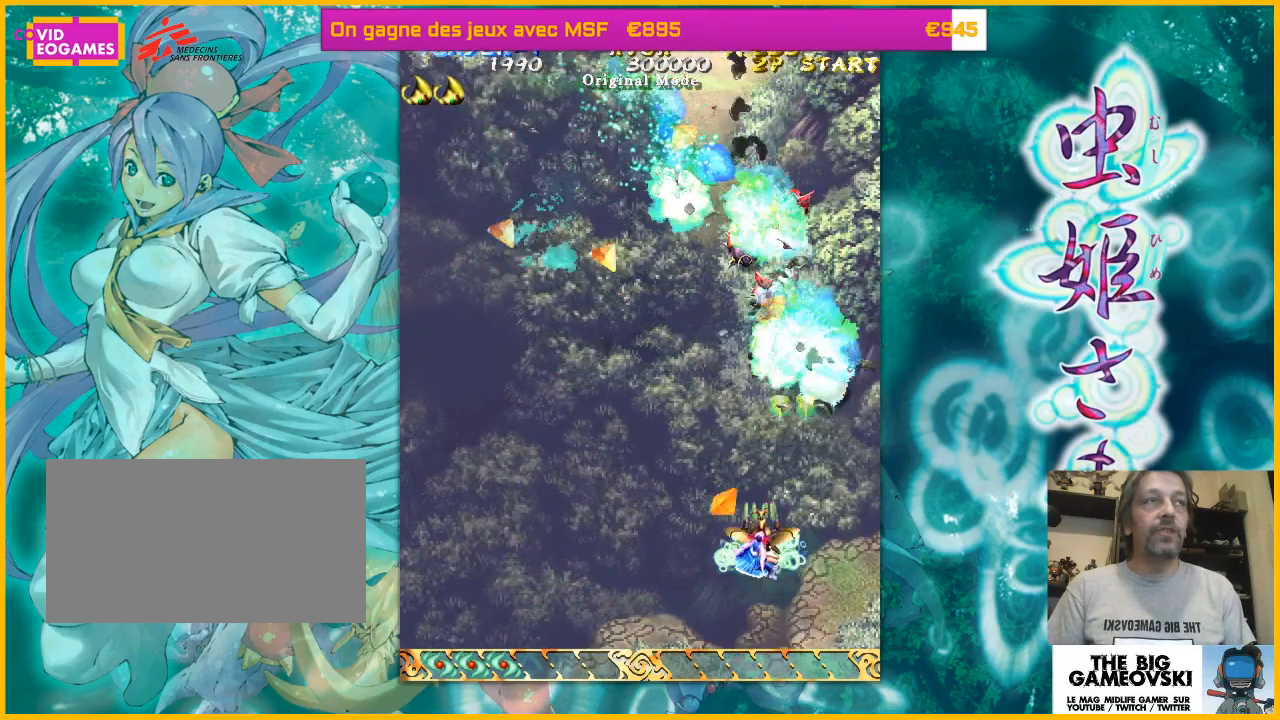
{"buttons": [], "left_stick": "center", "events": [[33, "left_stick", "down-right"], [267, "left_stick", "up-left"], [333, "left_stick", "left"], [500, "left_stick", "center"]]}
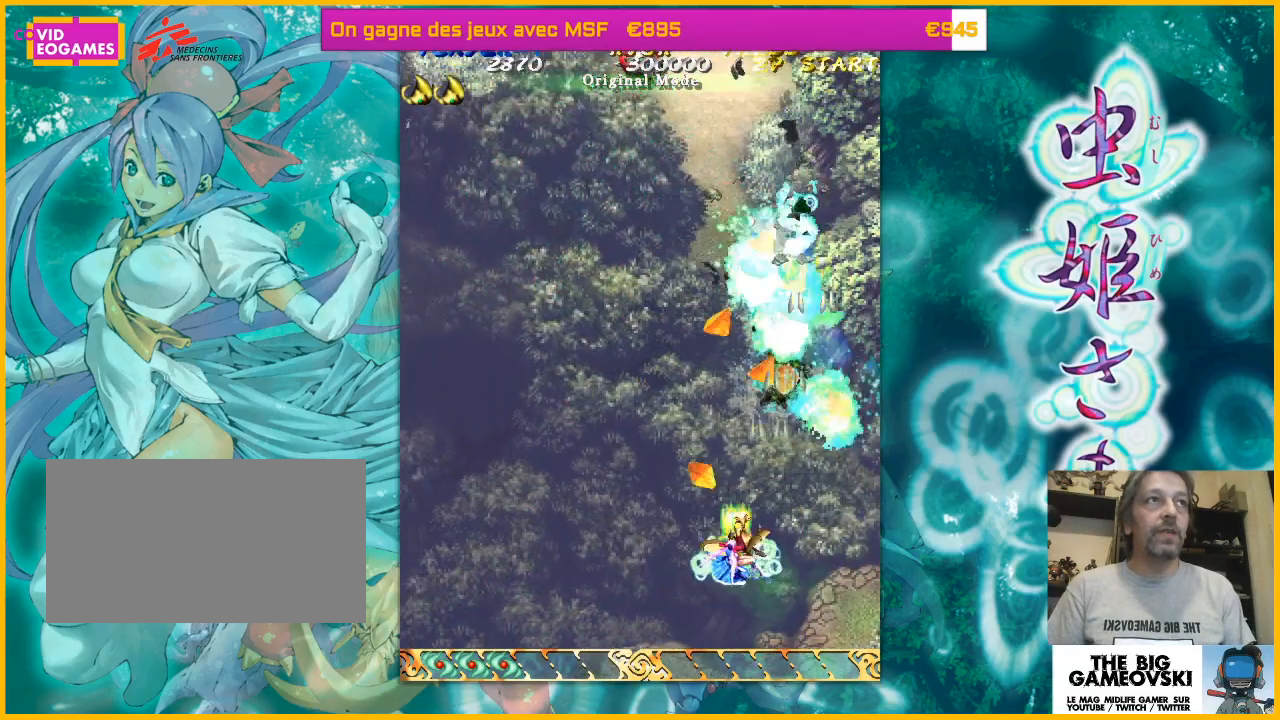
{"buttons": [], "left_stick": "center", "events": [[33, "left_stick", "right"], [133, "left_stick", "left"], [200, "left_stick", "right"], [333, "left_stick", "left"], [500, "left_stick", "center"]]}
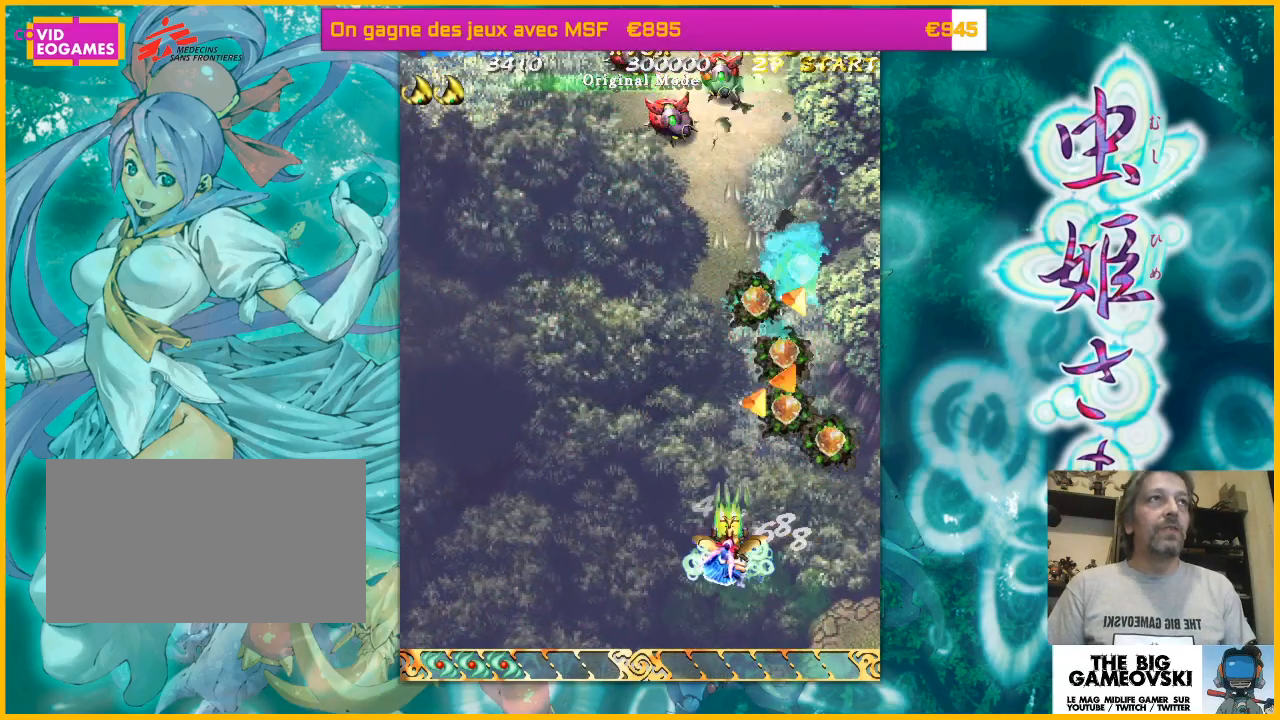
{"buttons": [], "left_stick": "right", "events": [[33, "left_stick", "down-right"], [100, "left_stick", "center"], [167, "left_stick", "right"], [267, "left_stick", "left"], [400, "left_stick", "right"]]}
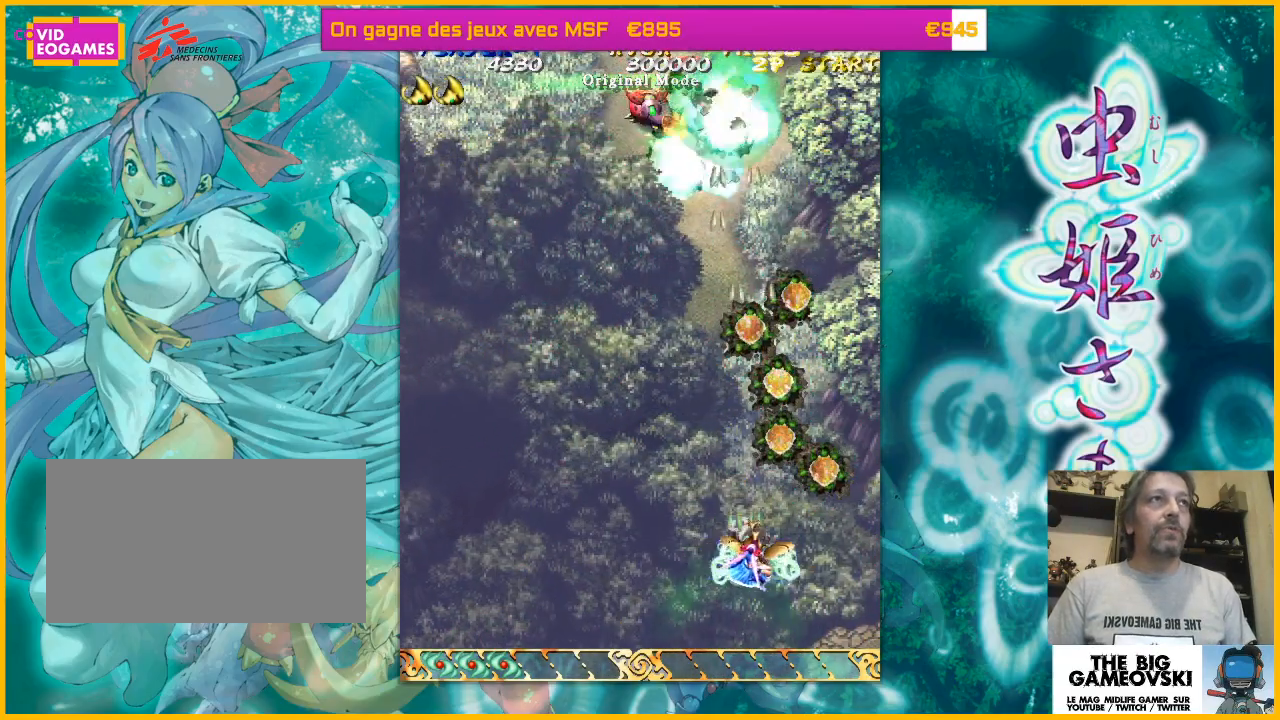
{"buttons": [], "left_stick": "right", "events": [[133, "left_stick", "up"], [300, "left_stick", "up-left"], [500, "left_stick", "right"]]}
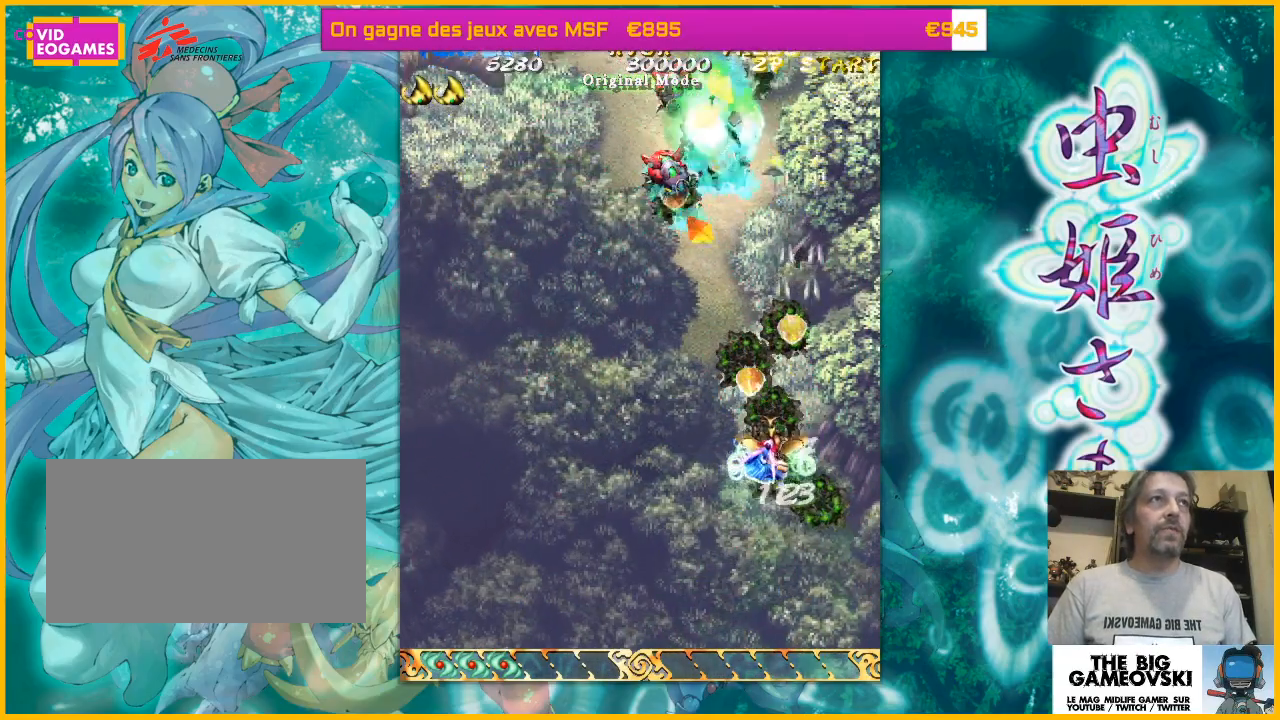
{"buttons": [], "left_stick": "right", "events": [[67, "left_stick", "up"], [233, "left_stick", "down"], [300, "left_stick", "left"], [467, "left_stick", "right"]]}
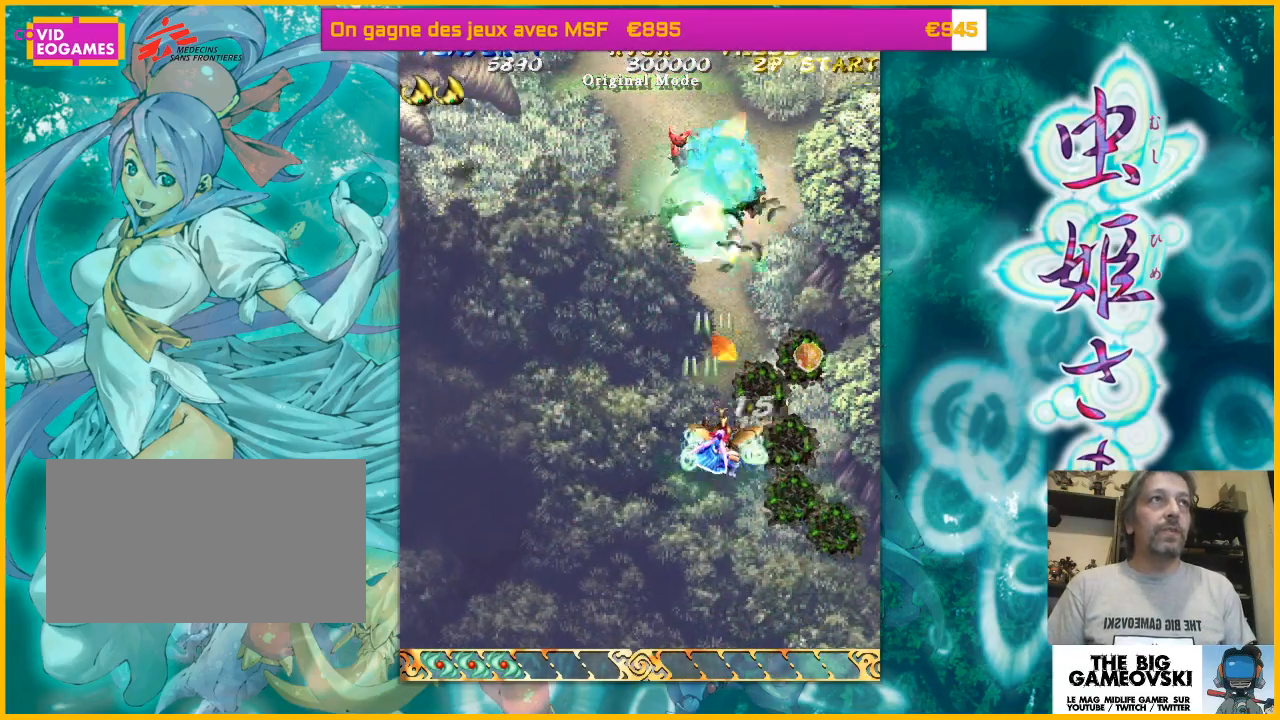
{"buttons": [], "left_stick": "left", "events": [[167, "left_stick", "left"]]}
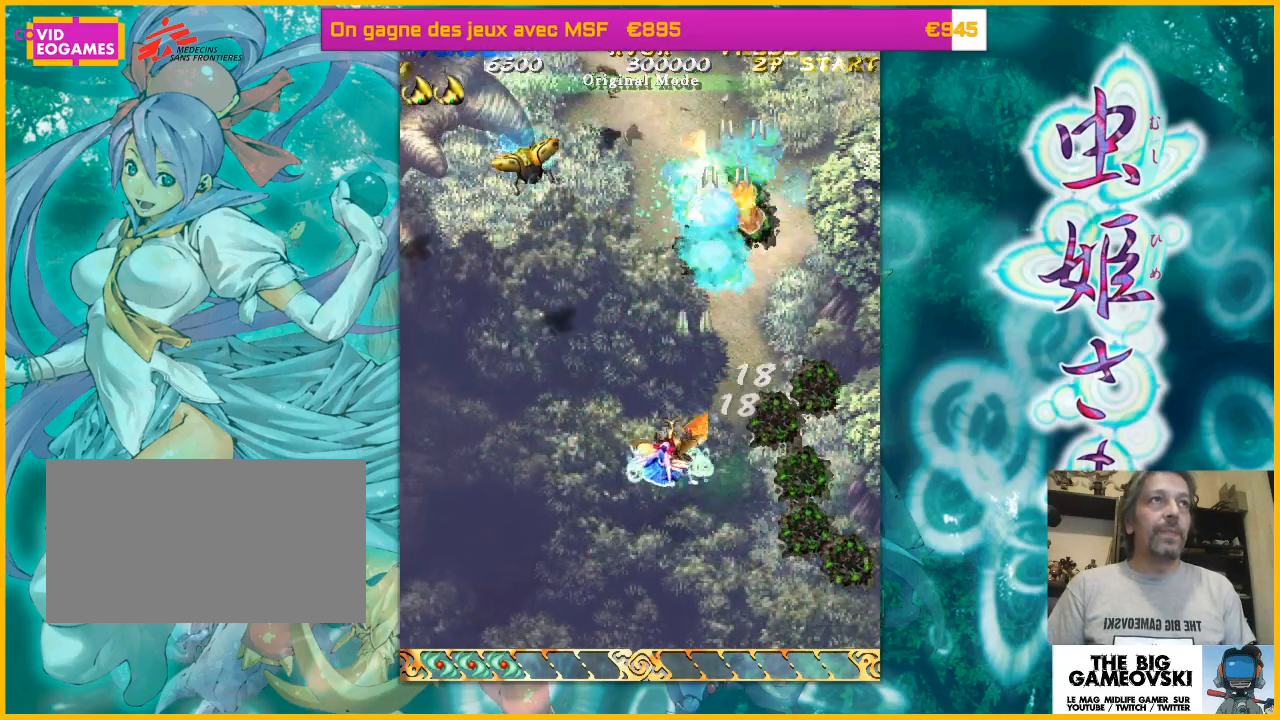
{"buttons": [], "left_stick": "left", "events": [[200, "left_stick", "up-left"], [333, "left_stick", "down-left"], [500, "left_stick", "left"]]}
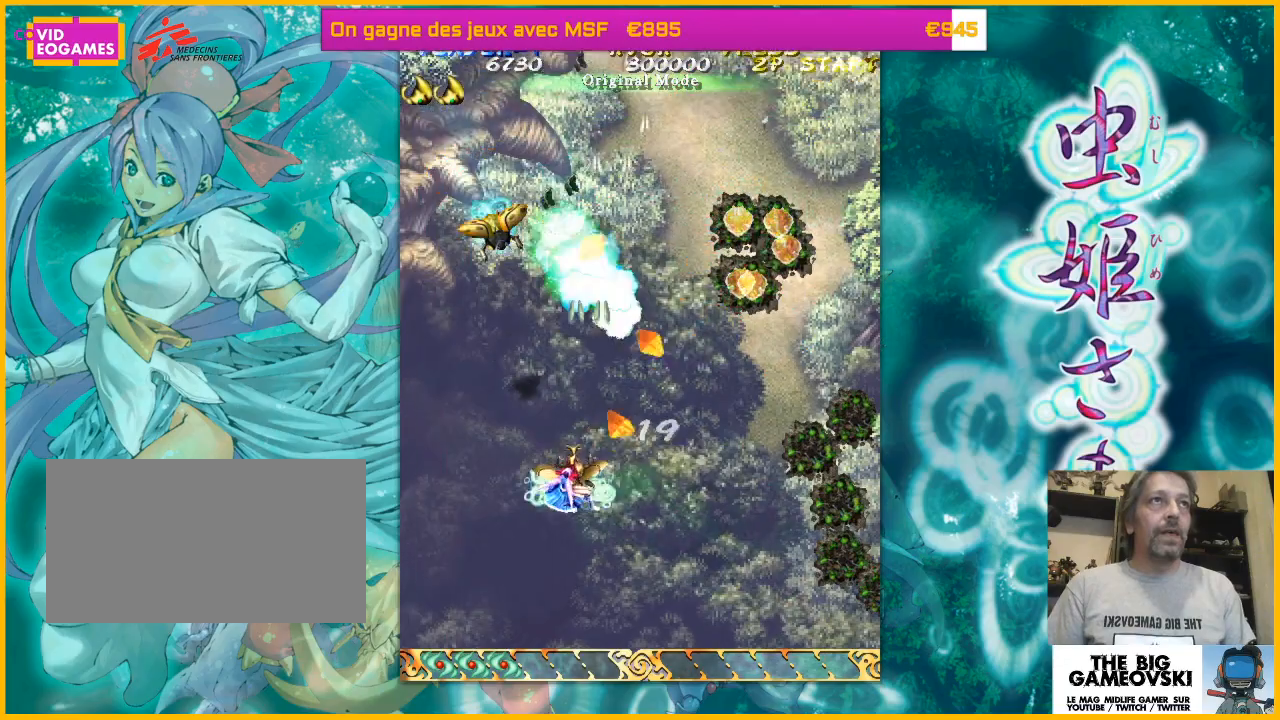
{"buttons": [], "left_stick": "left", "events": [[133, "left_stick", "up-left"], [300, "left_stick", "down-right"], [433, "left_stick", "left"]]}
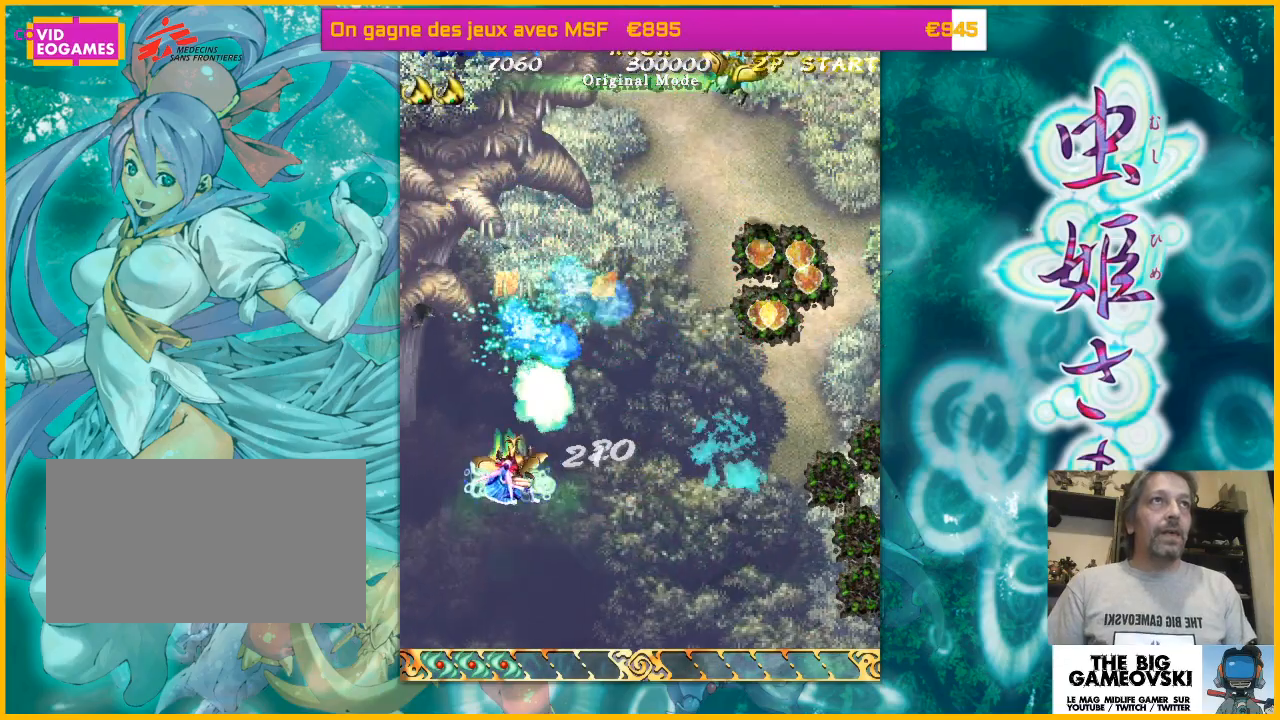
{"buttons": [], "left_stick": "right", "events": [[200, "left_stick", "right"]]}
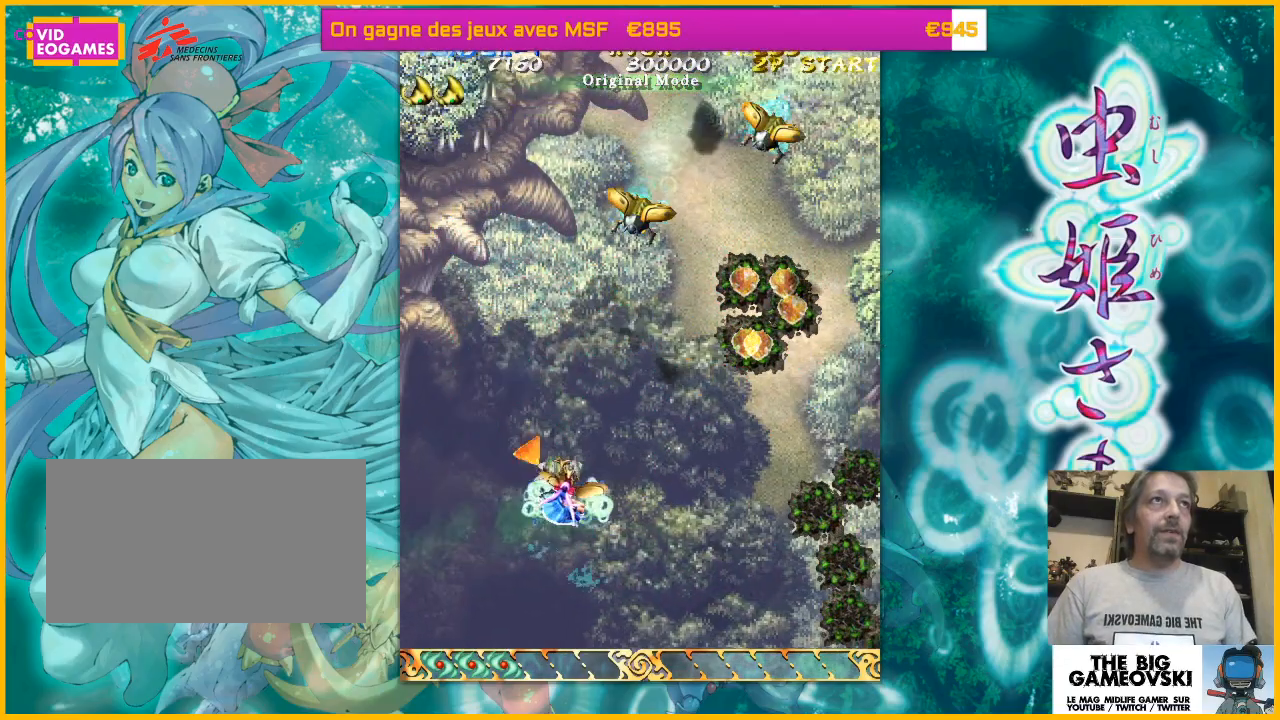
{"buttons": [], "left_stick": "down-right", "events": [[333, "left_stick", "down"], [400, "left_stick", "down-right"]]}